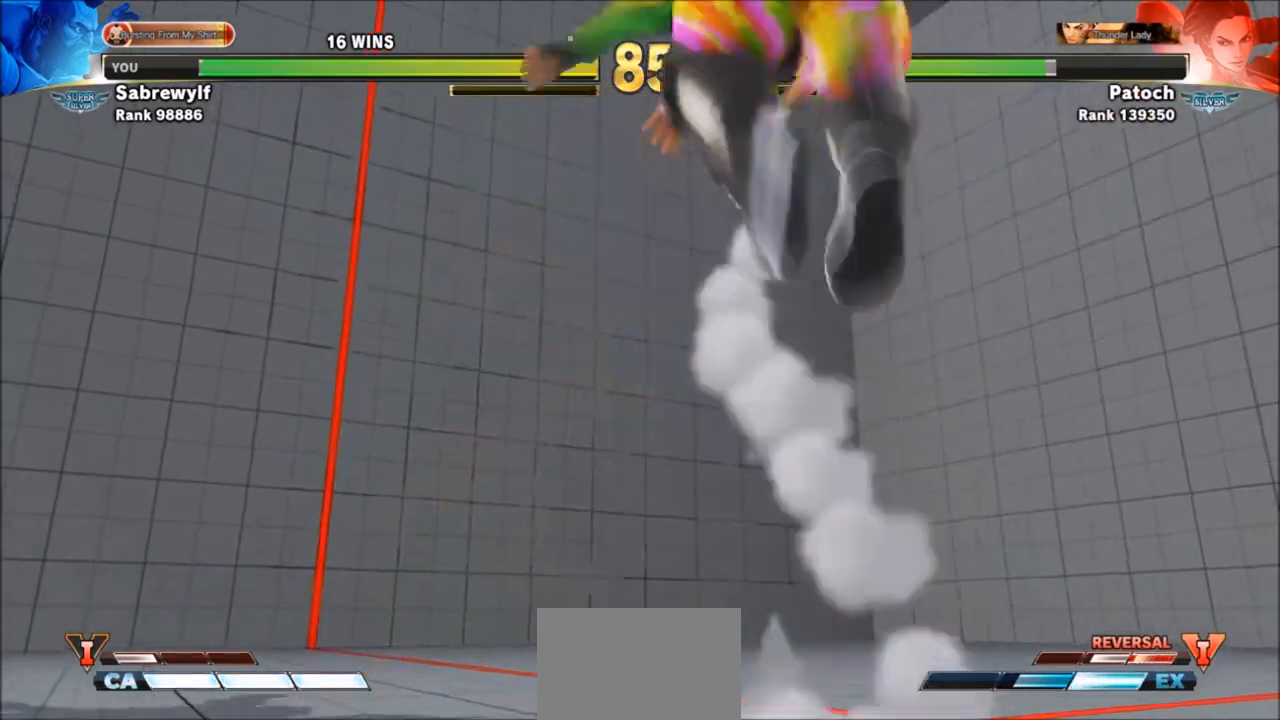
Gameplay with a controller (arcade stick); each line is a JSON object with the inputs held at the frame after it. "events" lists button and stick changes between this image and that frame as [ms after this image, input, new state], when the widget could be followed in between. Not read: L3 R3.
{"buttons": [], "left_stick": "center", "events": [[34, "SQUARE", "up"], [34, "TRIANGLE", "up"]]}
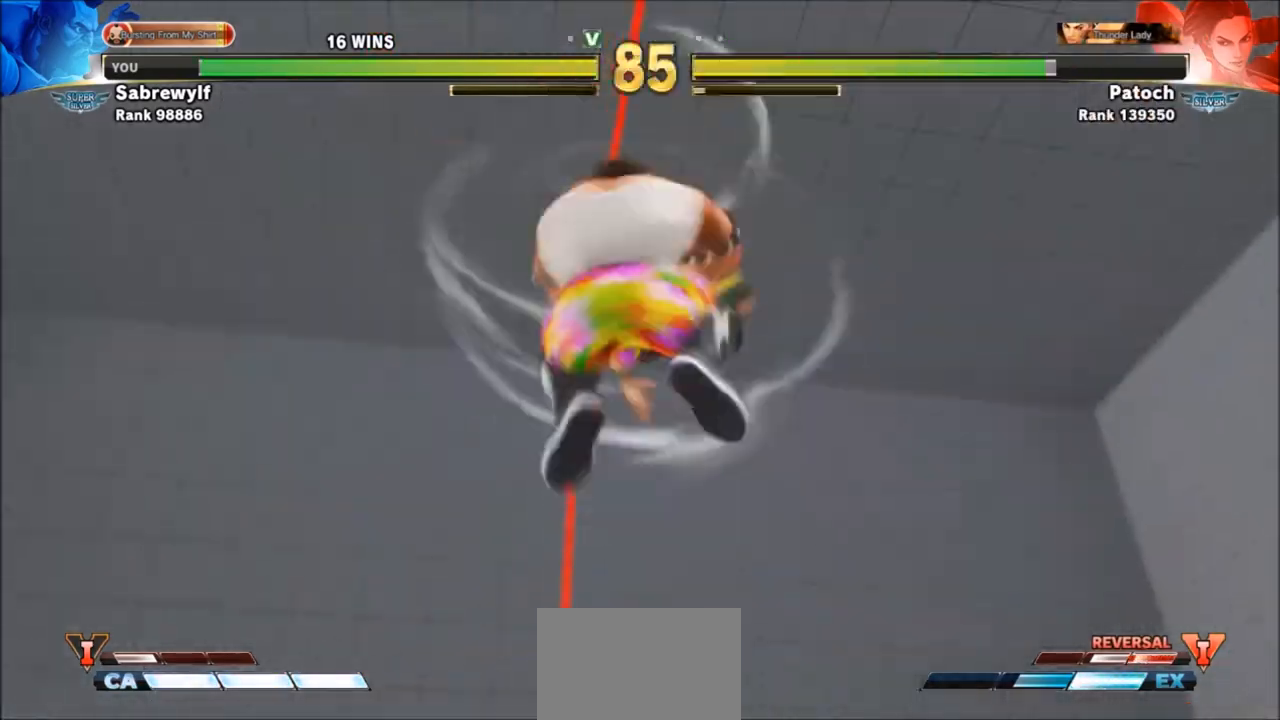
{"buttons": [], "left_stick": "center", "events": [[333, "TRIANGLE", "down"], [367, "SQUARE", "down"], [467, "SQUARE", "up"], [500, "TRIANGLE", "up"]]}
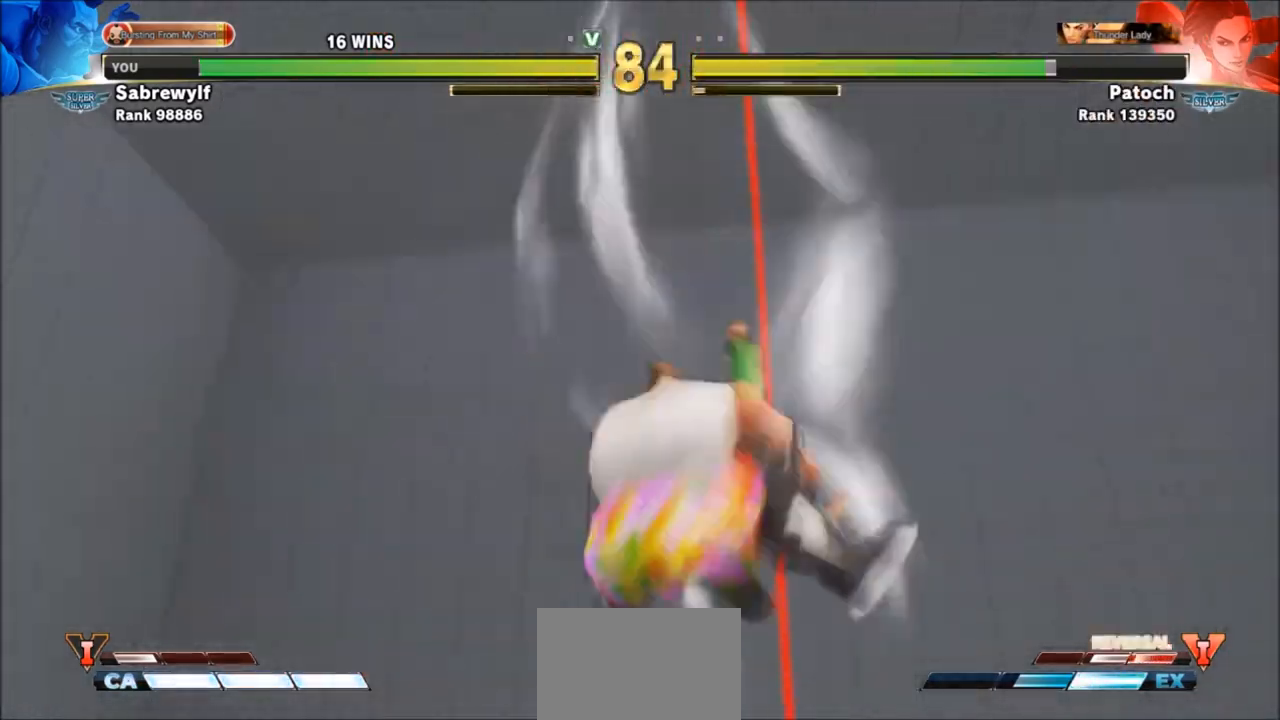
{"buttons": [], "left_stick": "center", "events": []}
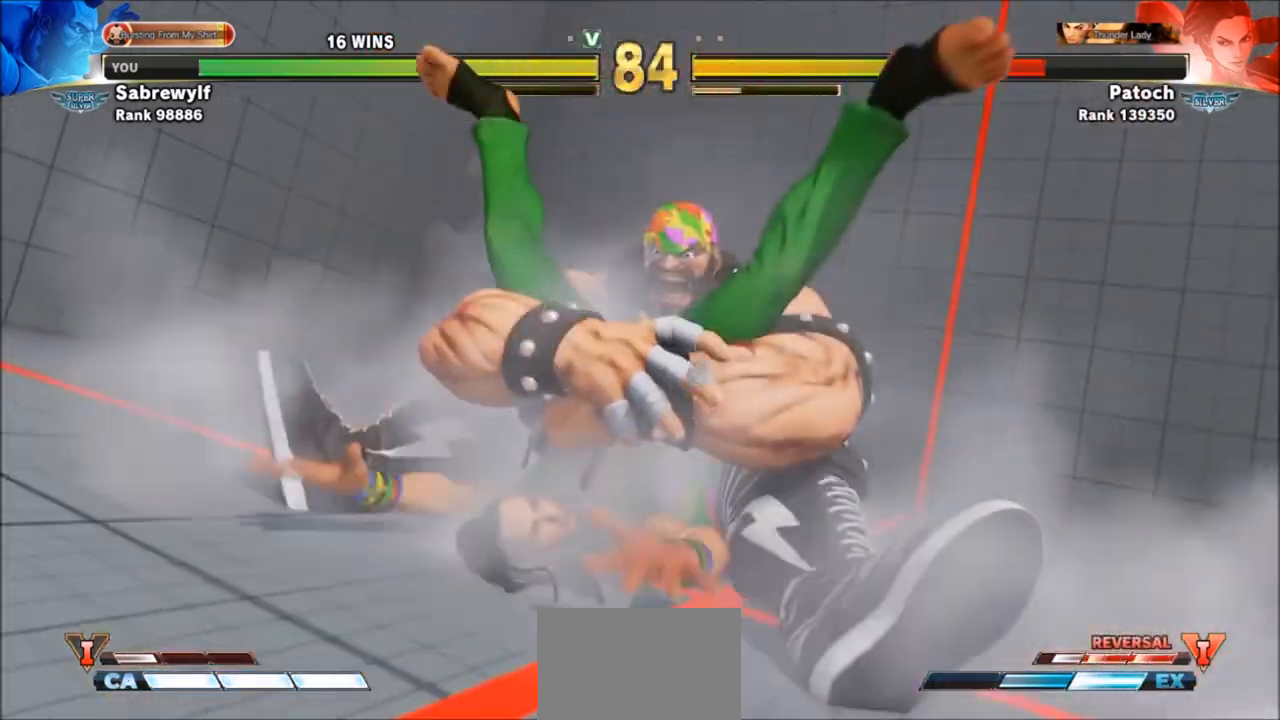
{"buttons": [], "left_stick": "left", "events": [[433, "left_stick", "left"]]}
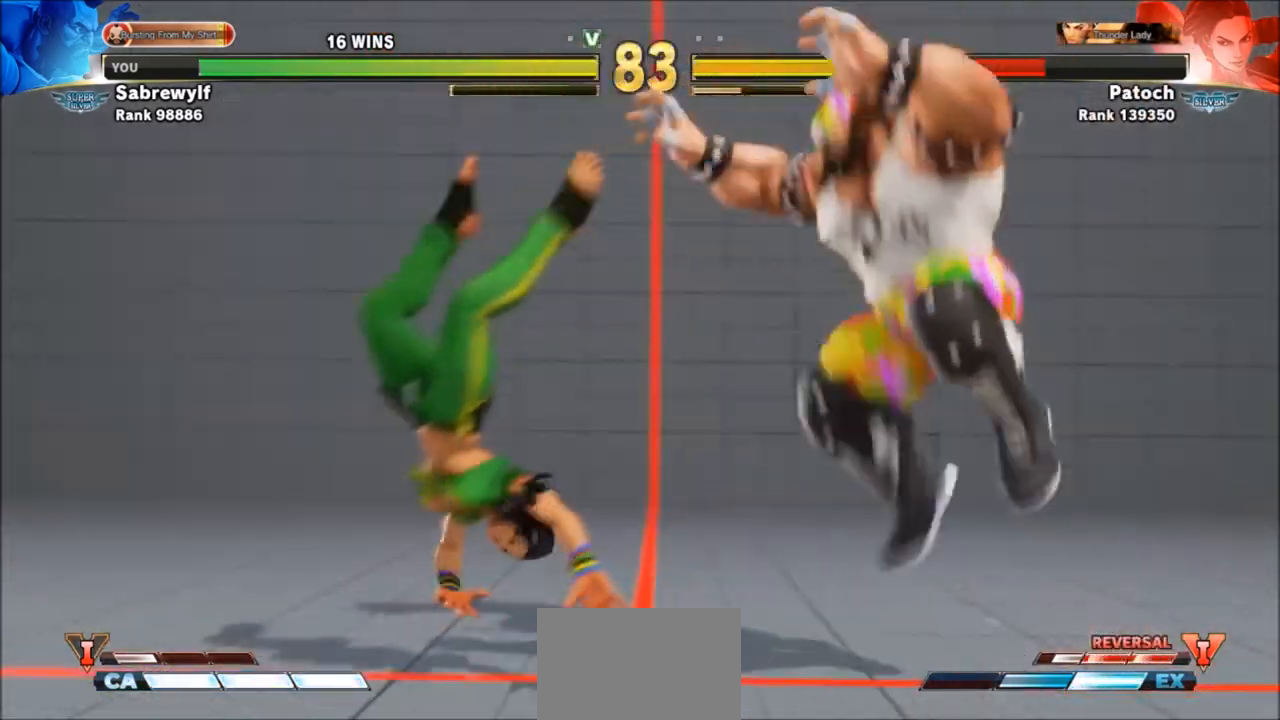
{"buttons": [], "left_stick": "left", "events": []}
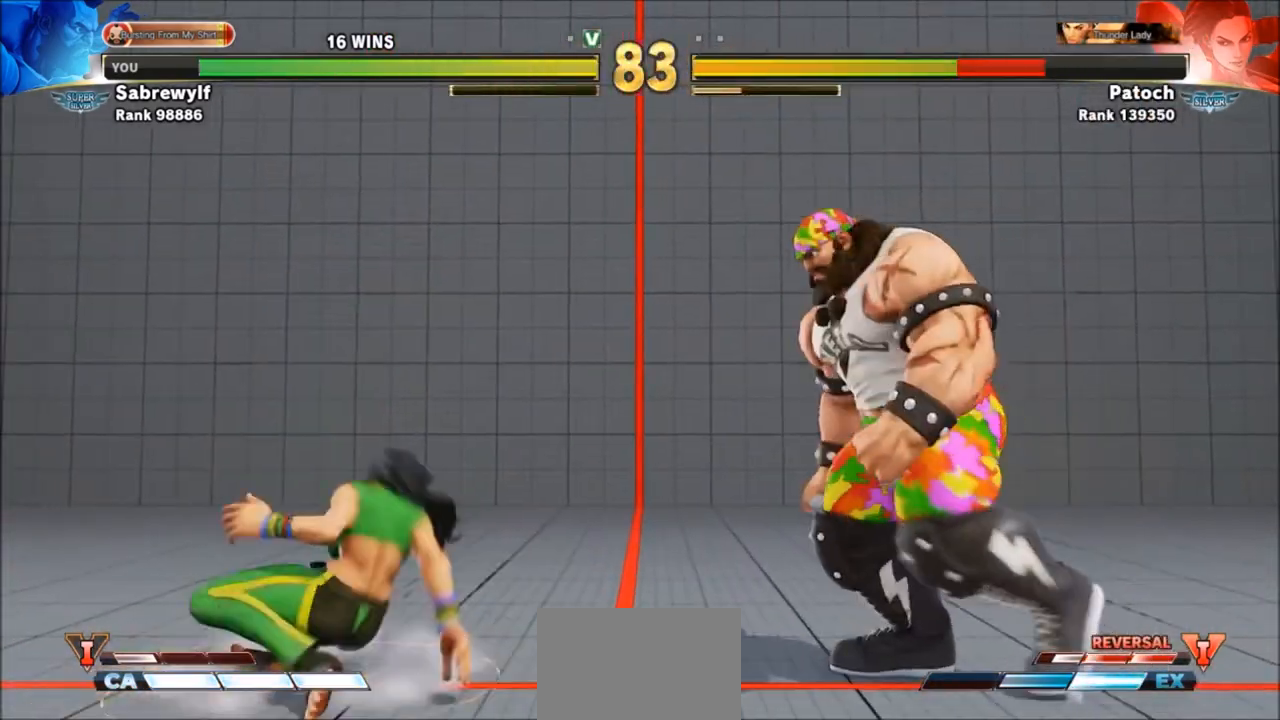
{"buttons": [], "left_stick": "center", "events": [[33, "R2", "down"], [133, "R2", "up"], [167, "left_stick", "center"], [200, "R2", "down"], [467, "R2", "up"]]}
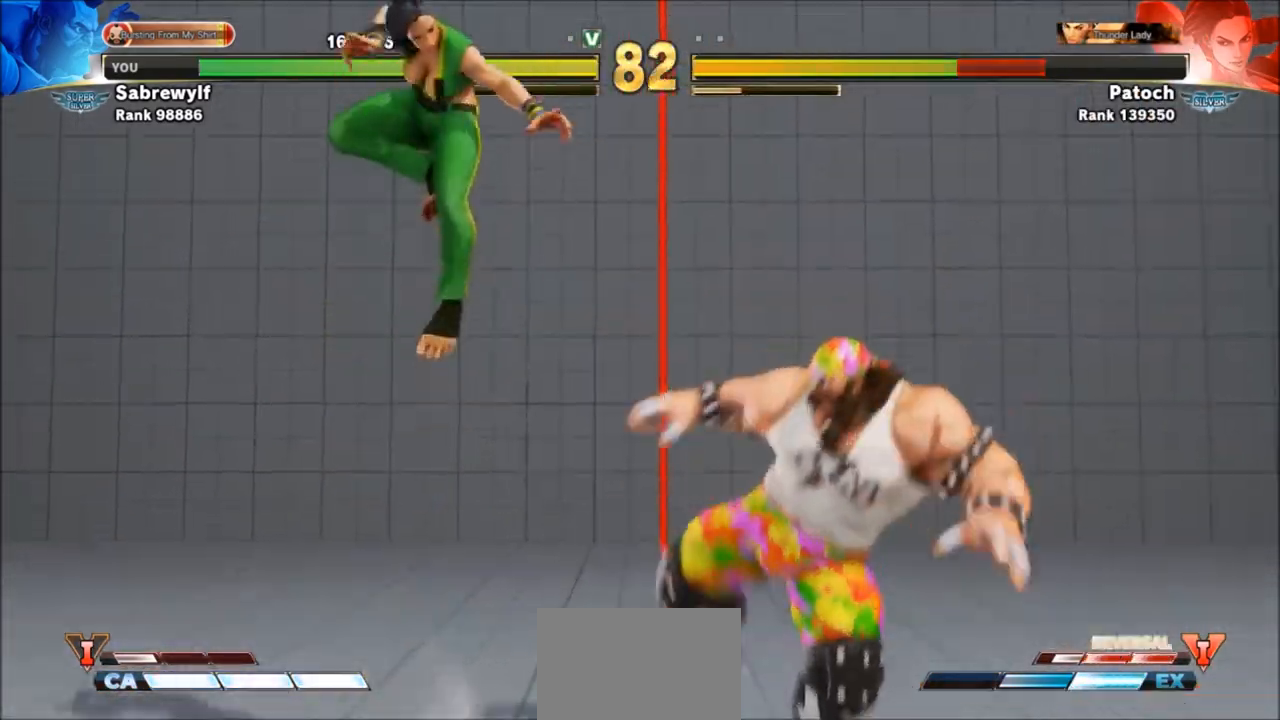
{"buttons": [], "left_stick": "center", "events": [[67, "left_stick", "right"], [200, "R2", "down"], [234, "left_stick", "center"], [267, "R2", "up"], [334, "R2", "down"], [501, "R2", "up"]]}
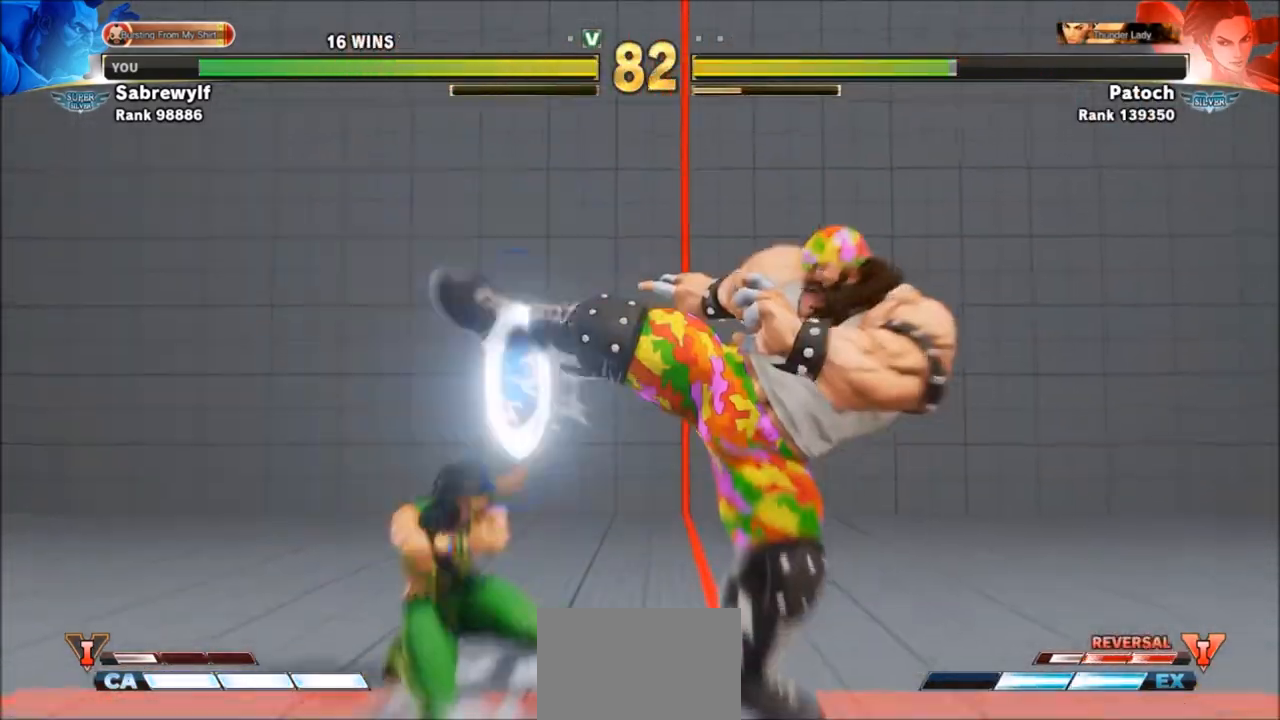
{"buttons": [], "left_stick": "right", "events": [[267, "left_stick", "right"]]}
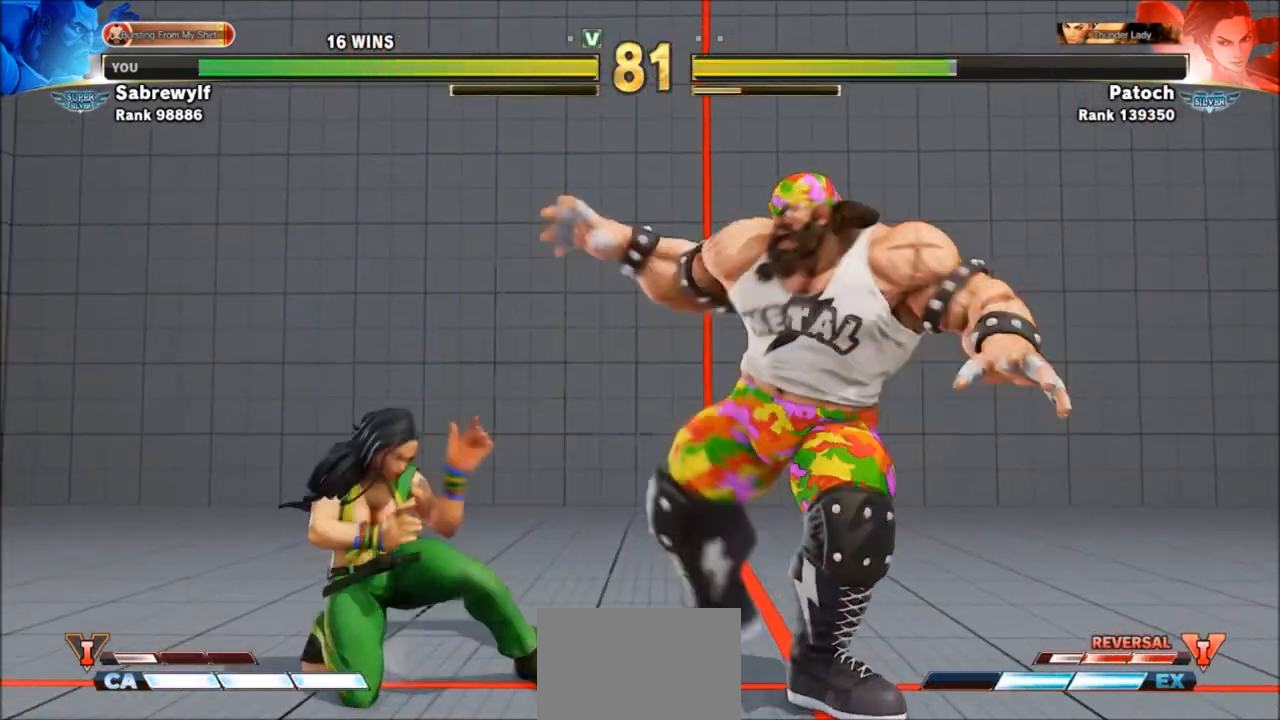
{"buttons": [], "left_stick": "down-right", "events": [[134, "left_stick", "down-right"], [267, "SQUARE", "down"], [367, "SQUARE", "up"]]}
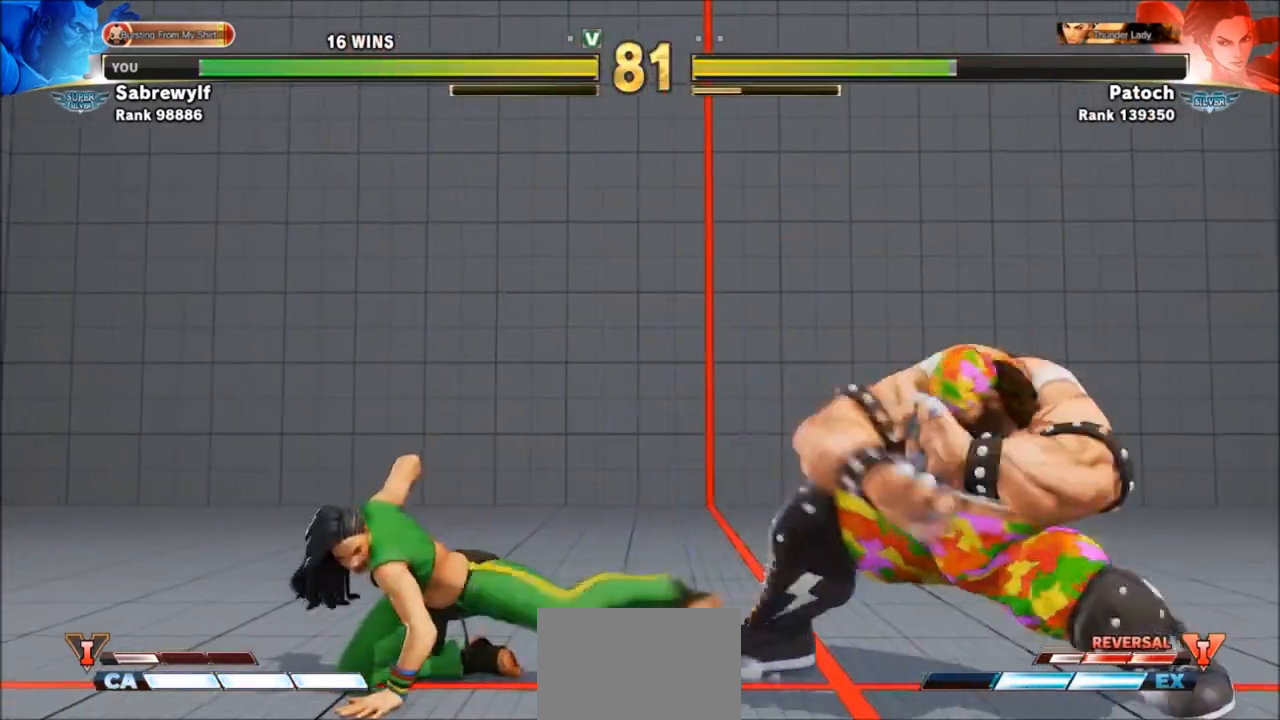
{"buttons": [], "left_stick": "down-right", "events": [[233, "SQUARE", "down"], [367, "SQUARE", "up"]]}
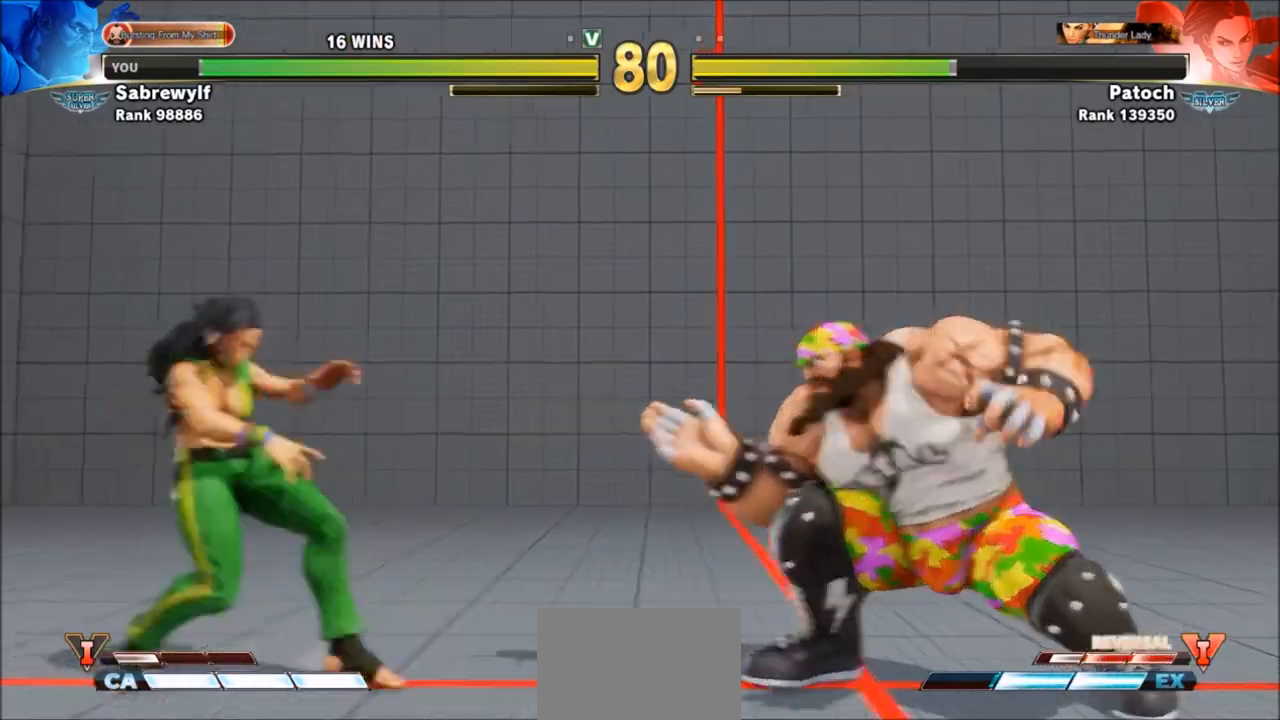
{"buttons": ["R1"], "left_stick": "center", "events": [[34, "R1", "down"], [67, "left_stick", "center"]]}
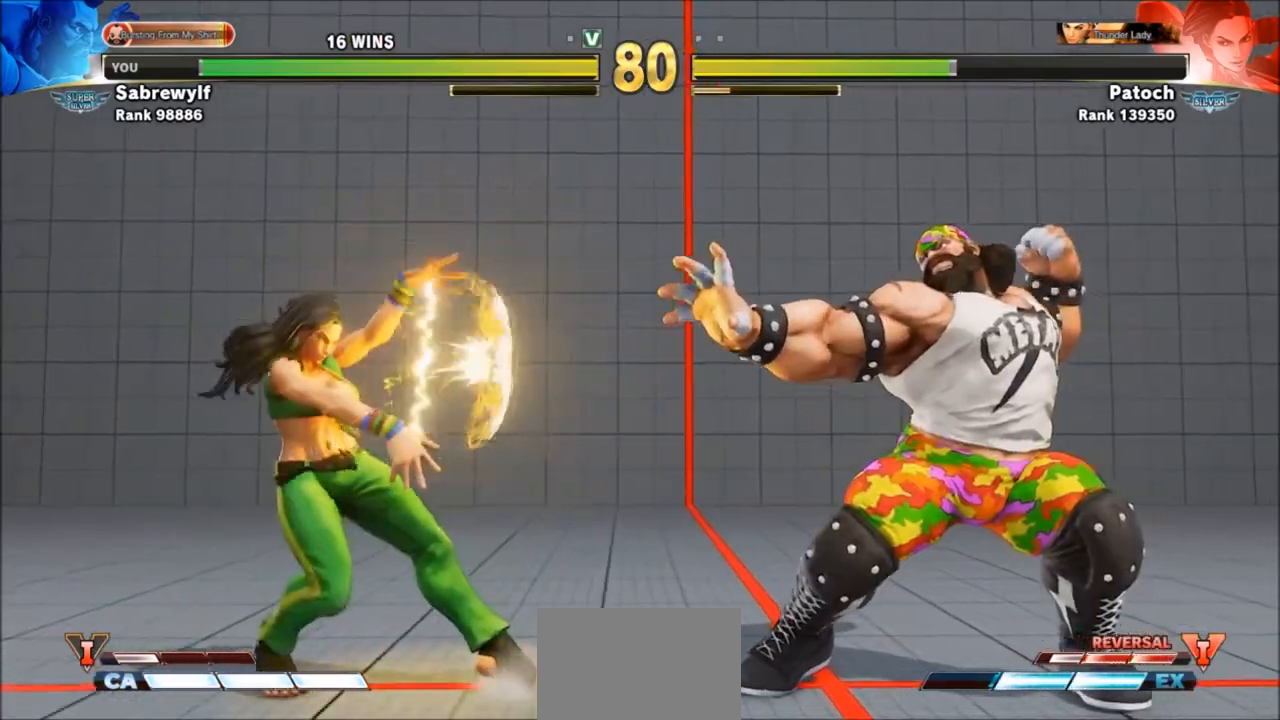
{"buttons": ["R1"], "left_stick": "center", "events": []}
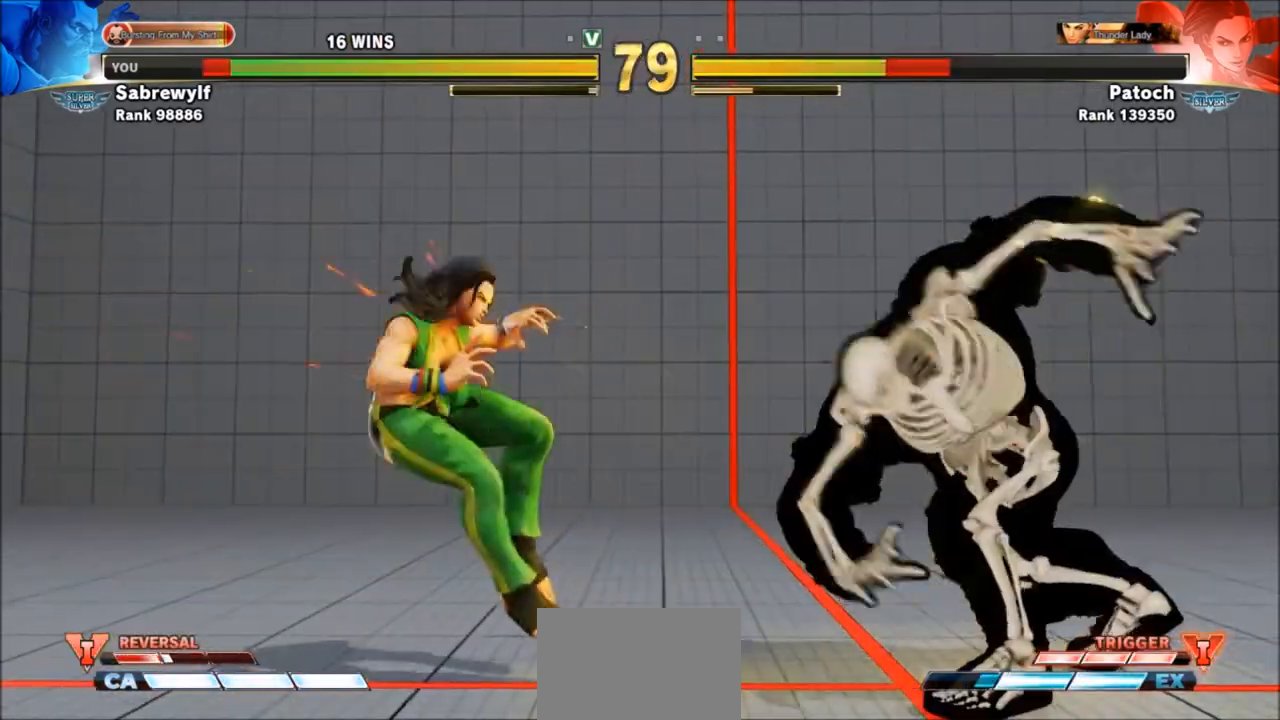
{"buttons": [], "left_stick": "left", "events": [[134, "R1", "up"], [200, "left_stick", "left"]]}
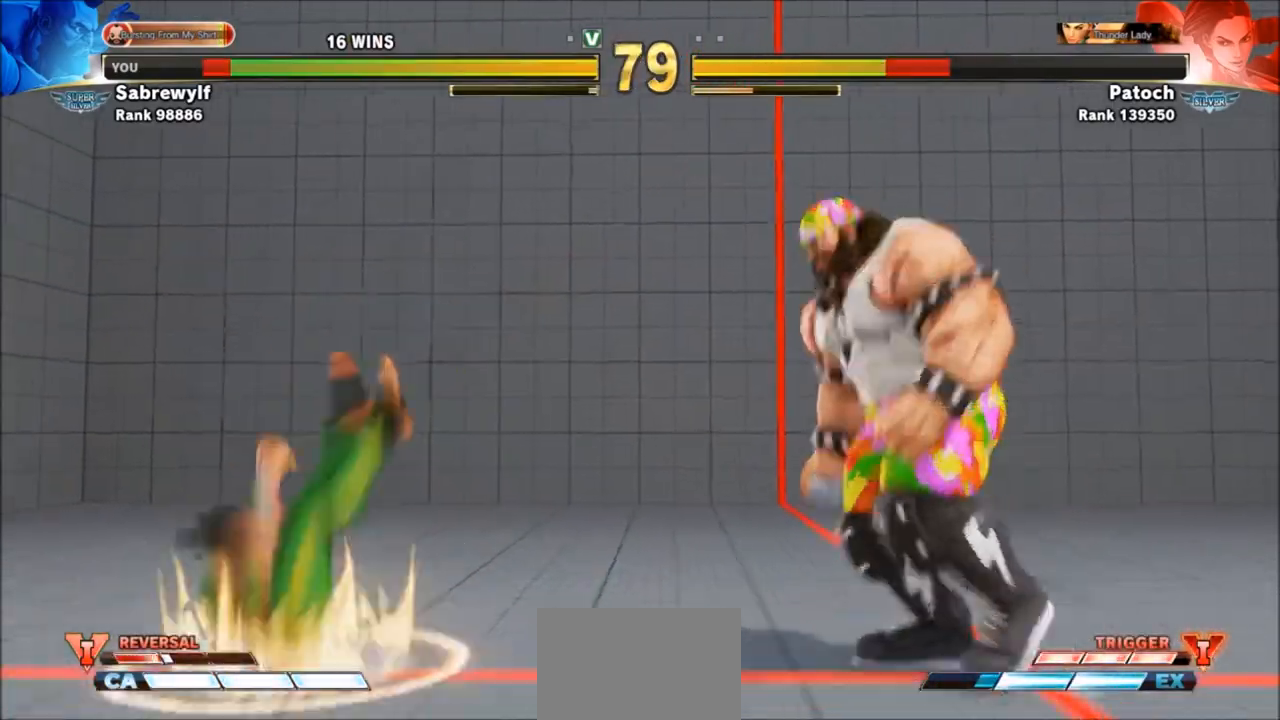
{"buttons": [], "left_stick": "up-left", "events": [[300, "left_stick", "up-left"]]}
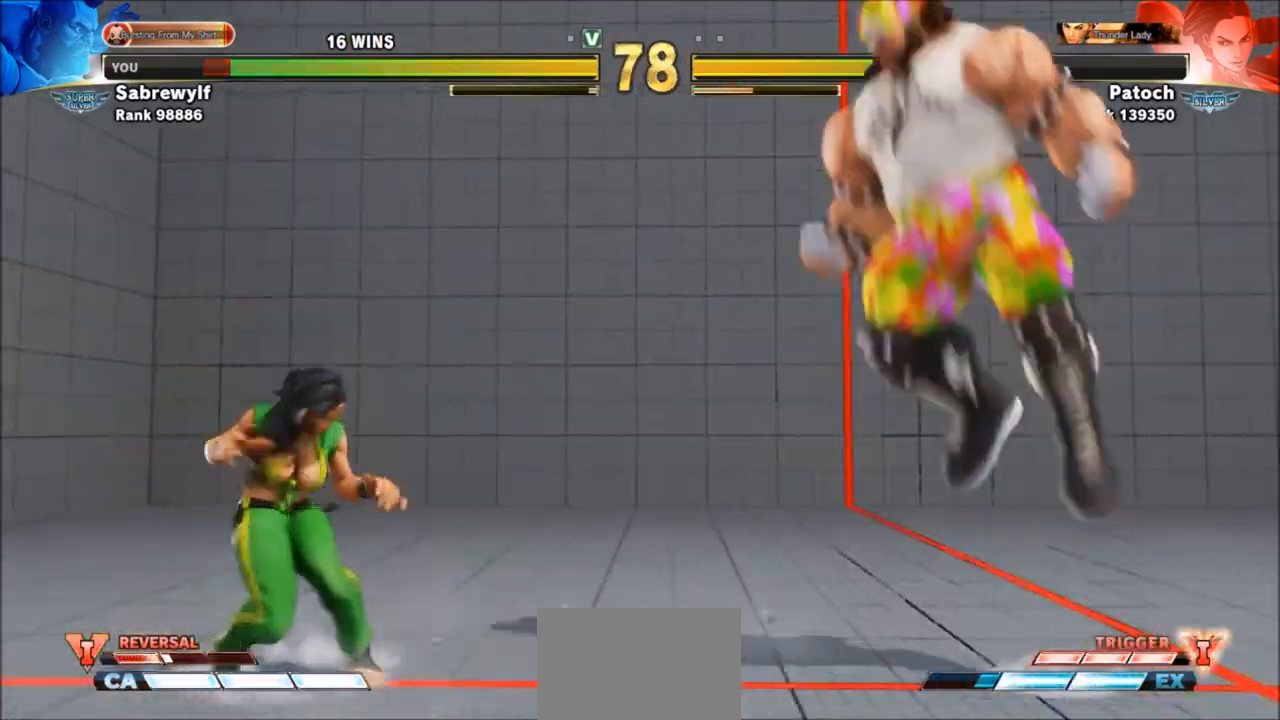
{"buttons": [], "left_stick": "down-right", "events": [[167, "left_stick", "down-right"], [334, "CIRCLE", "down"], [467, "CIRCLE", "up"]]}
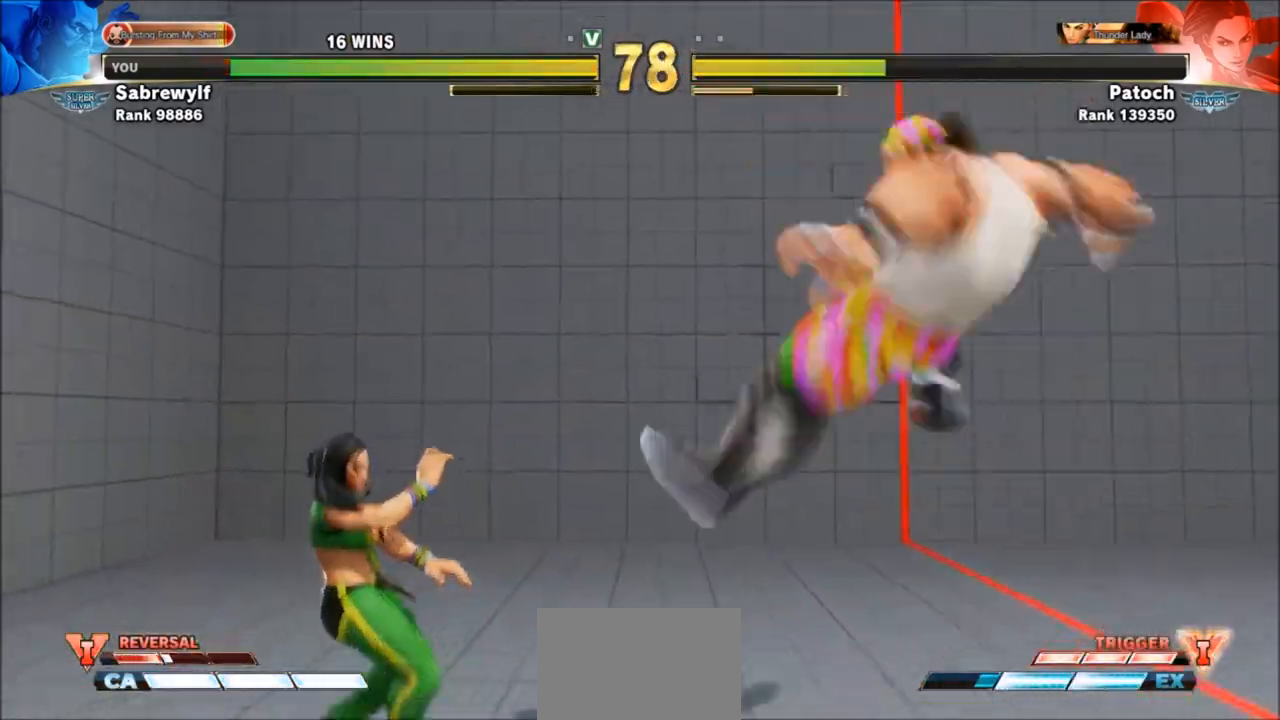
{"buttons": [], "left_stick": "right", "events": [[233, "SQUARE", "down"], [233, "left_stick", "right"], [333, "SQUARE", "up"]]}
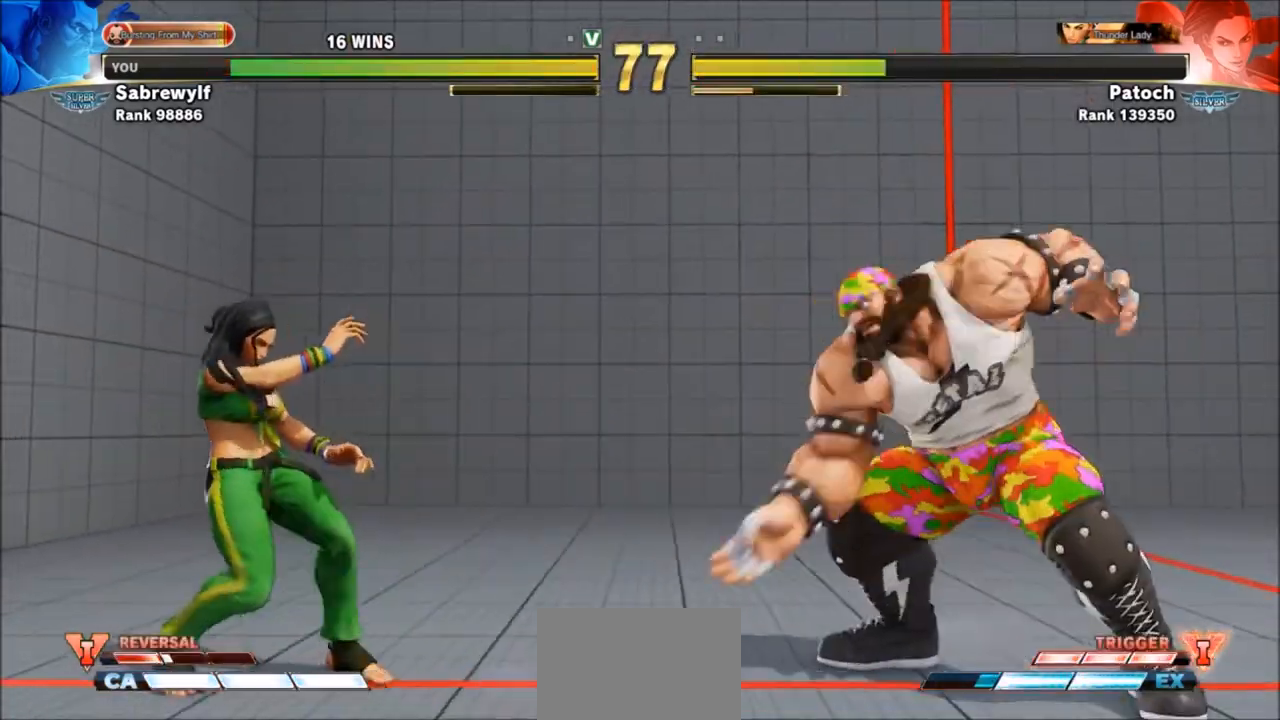
{"buttons": [], "left_stick": "down-right", "events": [[67, "left_stick", "left"], [401, "left_stick", "down-right"]]}
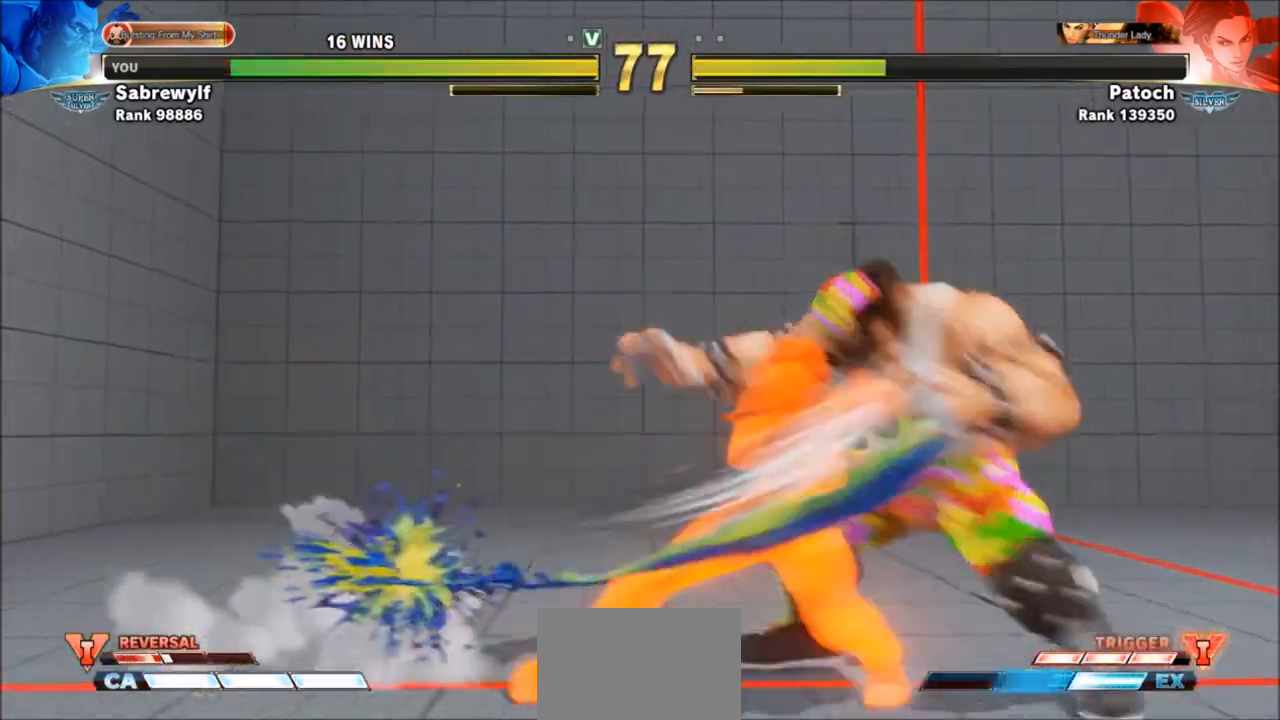
{"buttons": [], "left_stick": "down-right", "events": [[33, "SQUARE", "down"], [133, "SQUARE", "up"], [400, "SQUARE", "down"], [467, "SQUARE", "up"]]}
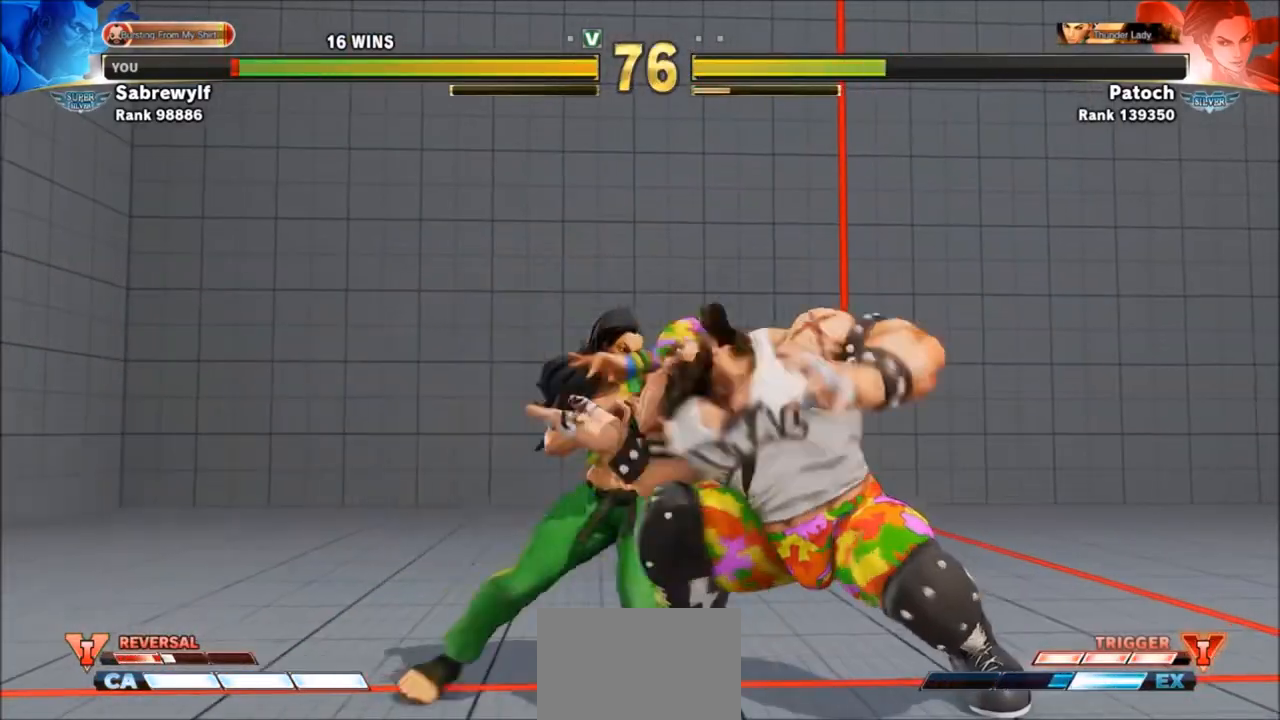
{"buttons": [], "left_stick": "left", "events": [[167, "left_stick", "left"], [234, "R1", "down"], [367, "R1", "up"]]}
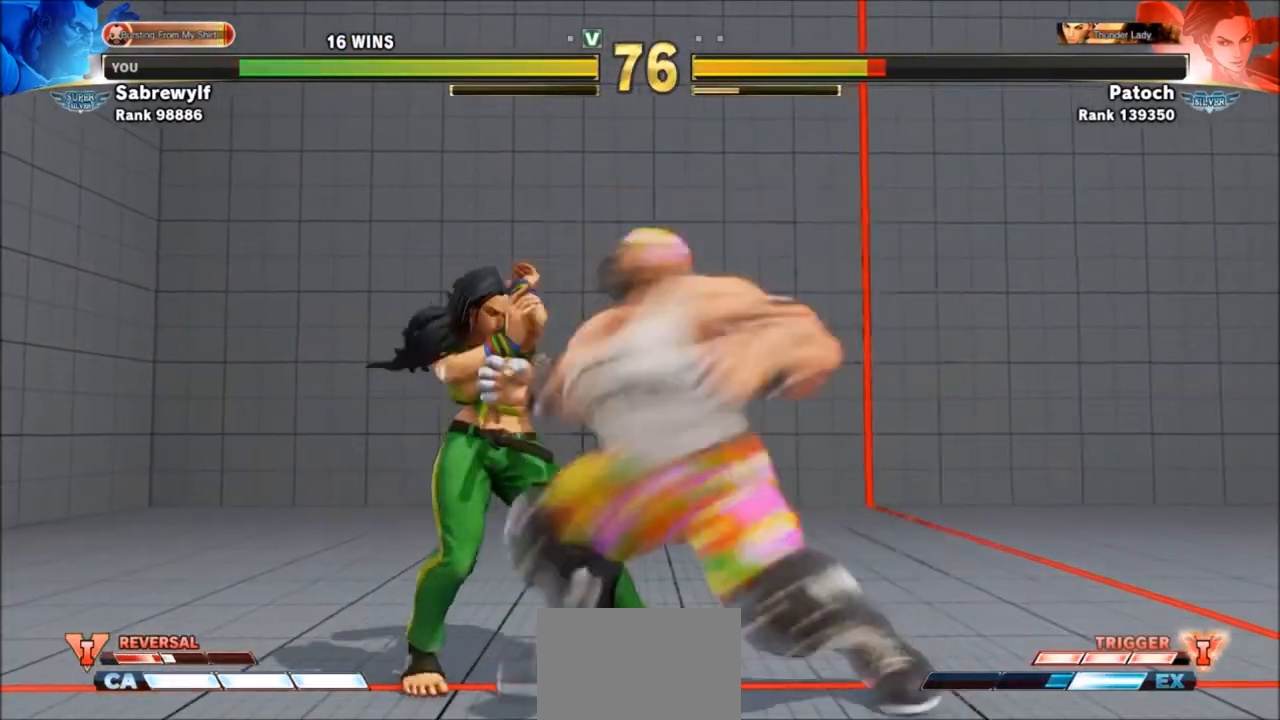
{"buttons": ["SQUARE"], "left_stick": "center", "events": [[33, "left_stick", "center"], [200, "left_stick", "right"], [333, "left_stick", "down-left"], [433, "left_stick", "center"], [467, "SQUARE", "down"]]}
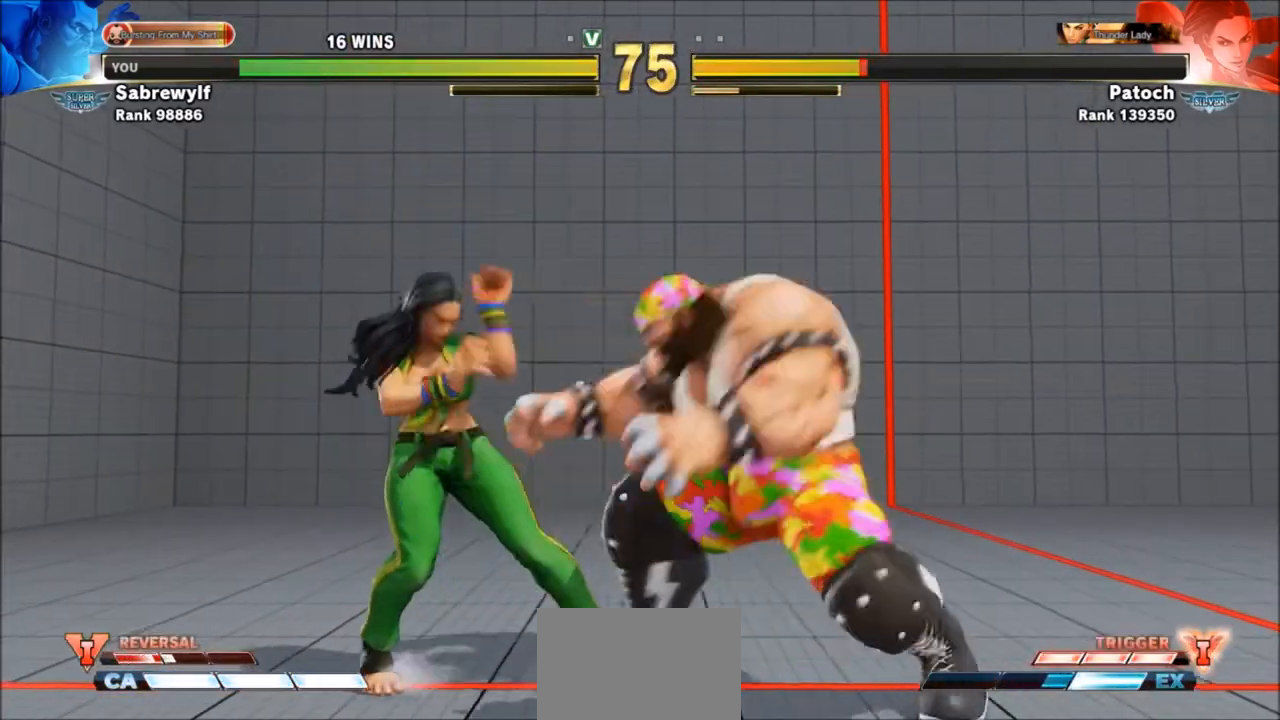
{"buttons": [], "left_stick": "center", "events": [[67, "SQUARE", "up"]]}
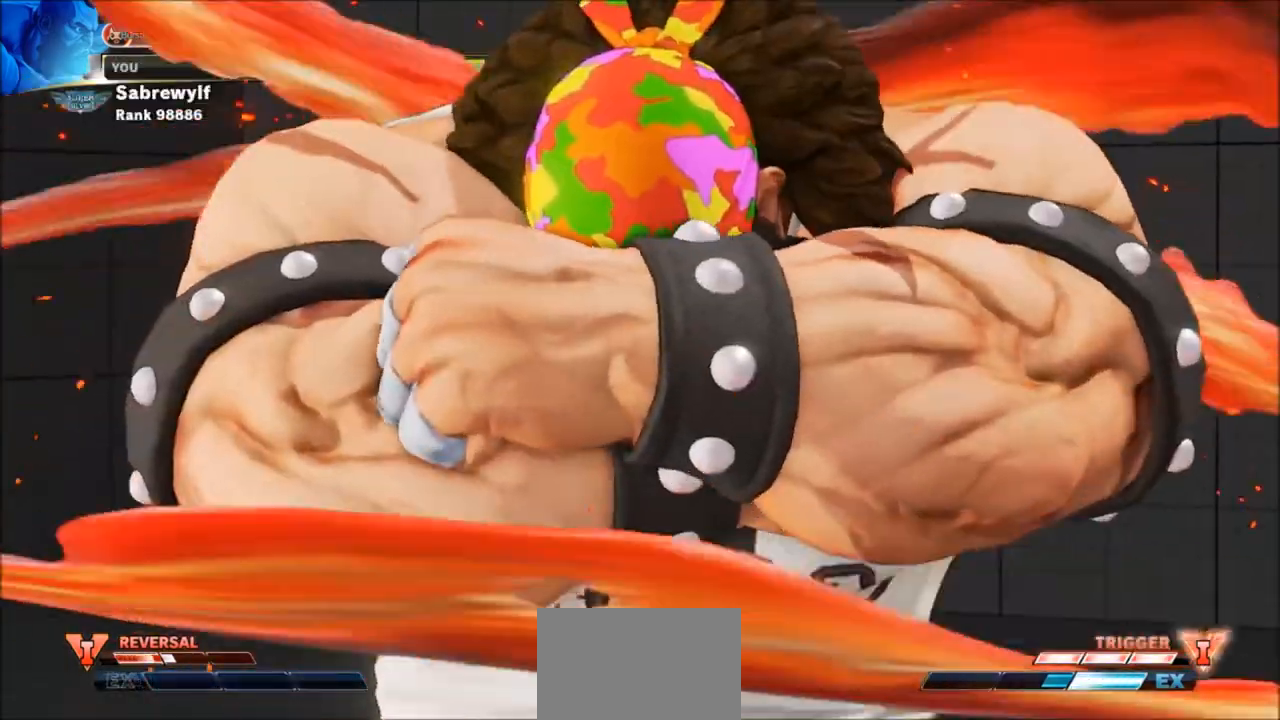
{"buttons": [], "left_stick": "center", "events": []}
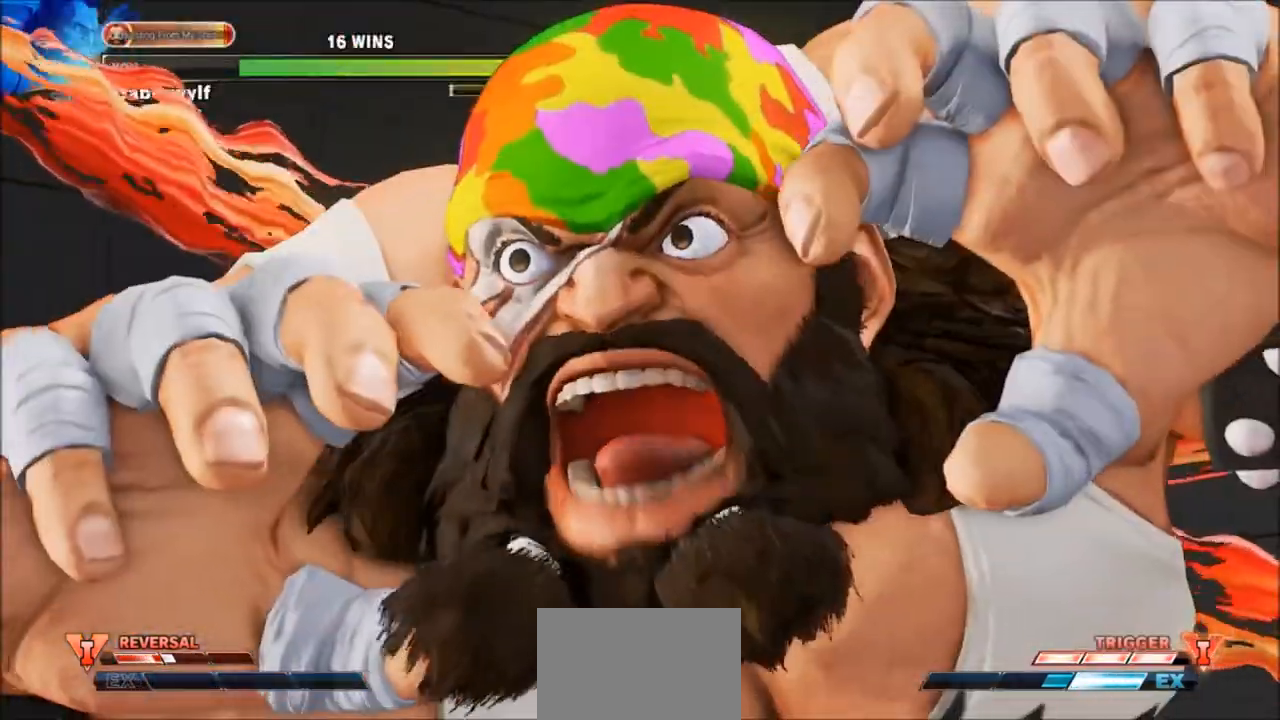
{"buttons": [], "left_stick": "center", "events": []}
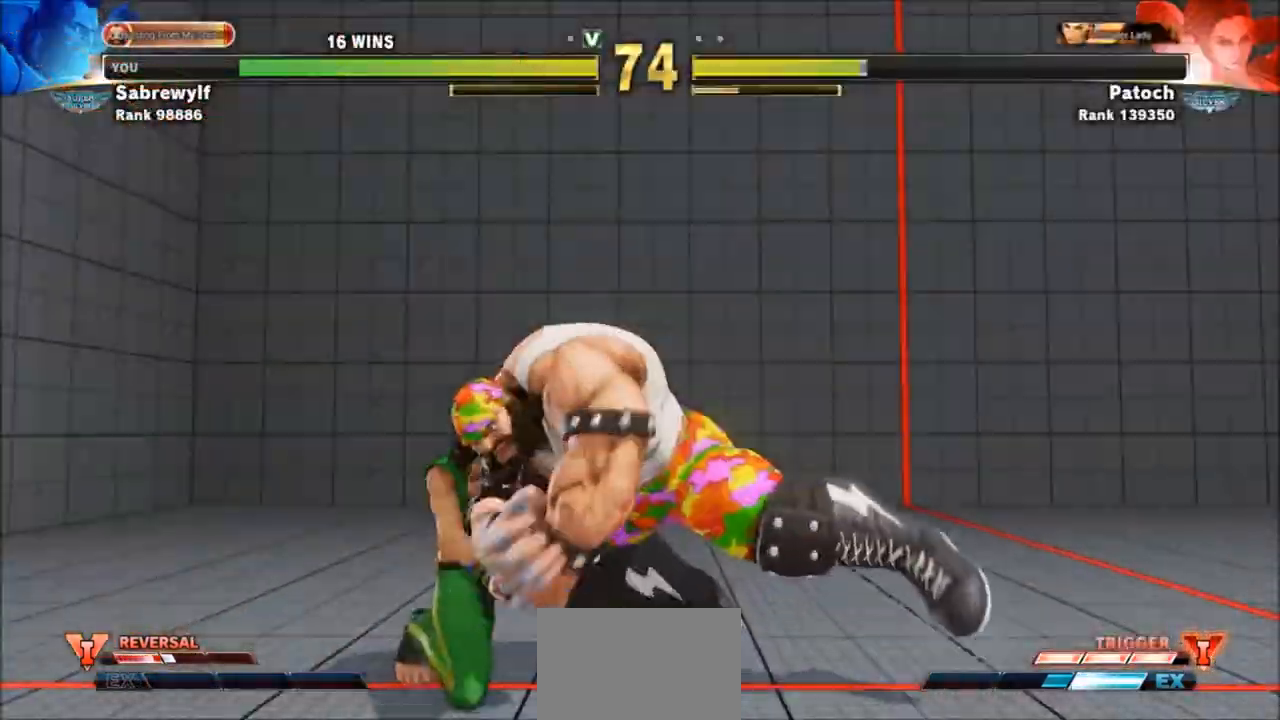
{"buttons": [], "left_stick": "right", "events": [[500, "left_stick", "right"]]}
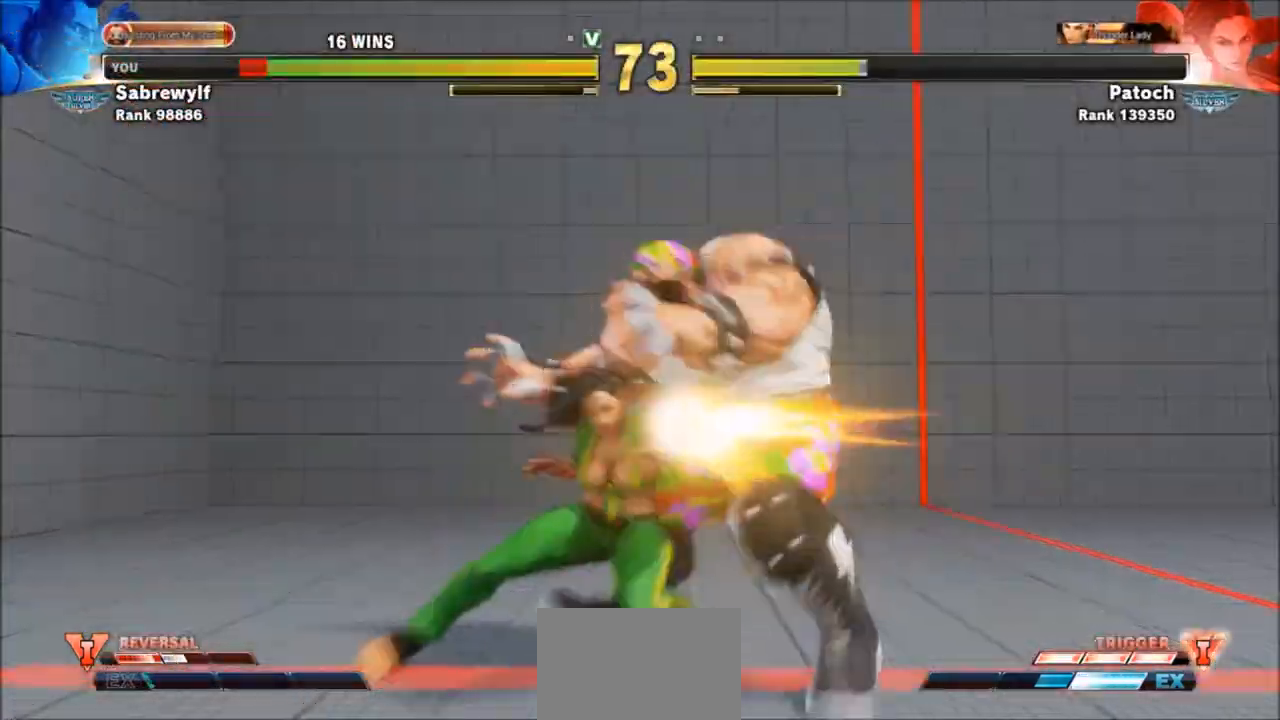
{"buttons": [], "left_stick": "down-right", "events": [[134, "left_stick", "down-right"]]}
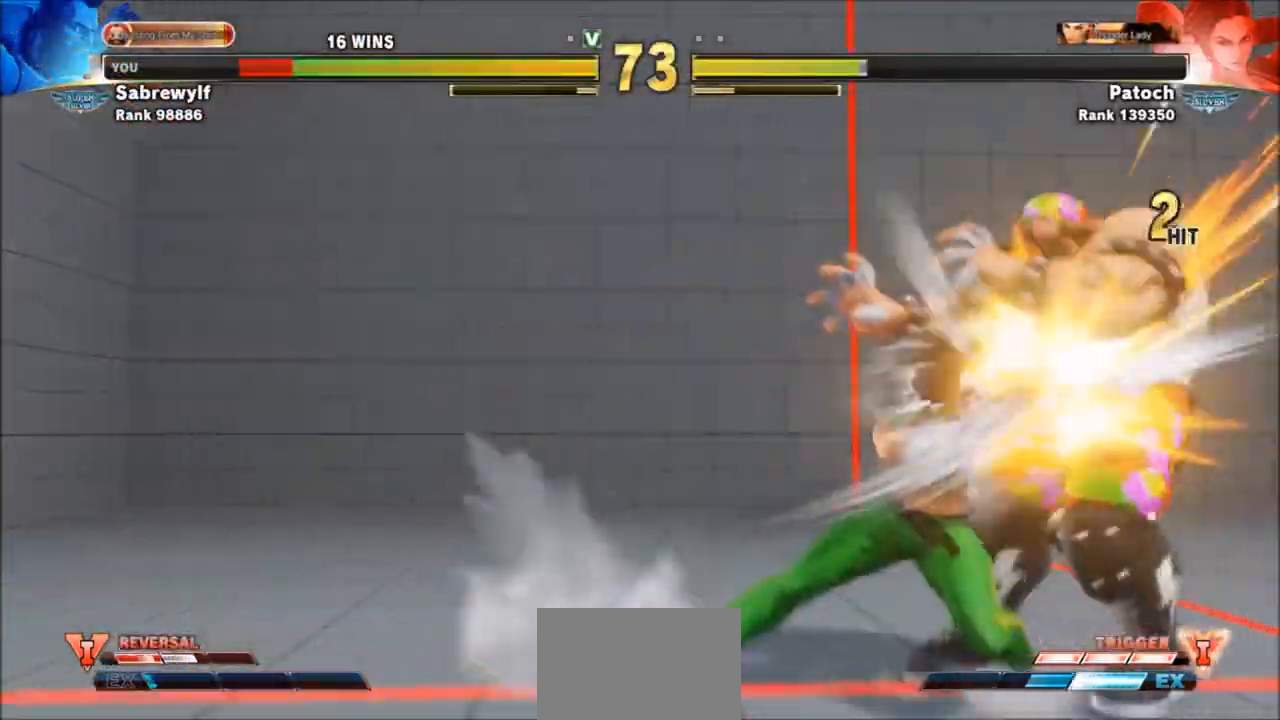
{"buttons": [], "left_stick": "down-right", "events": []}
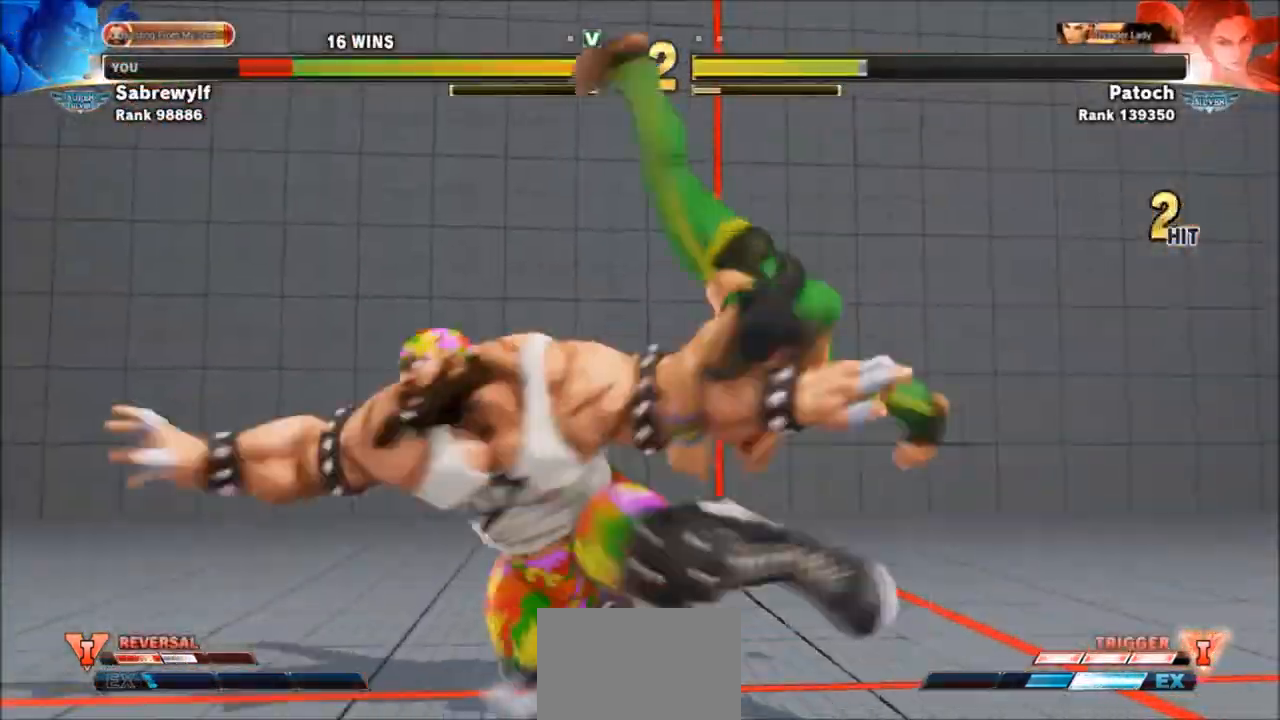
{"buttons": [], "left_stick": "center", "events": [[200, "left_stick", "center"], [300, "SQUARE", "down"], [300, "TRIANGLE", "down"], [434, "TRIANGLE", "up"], [467, "SQUARE", "up"]]}
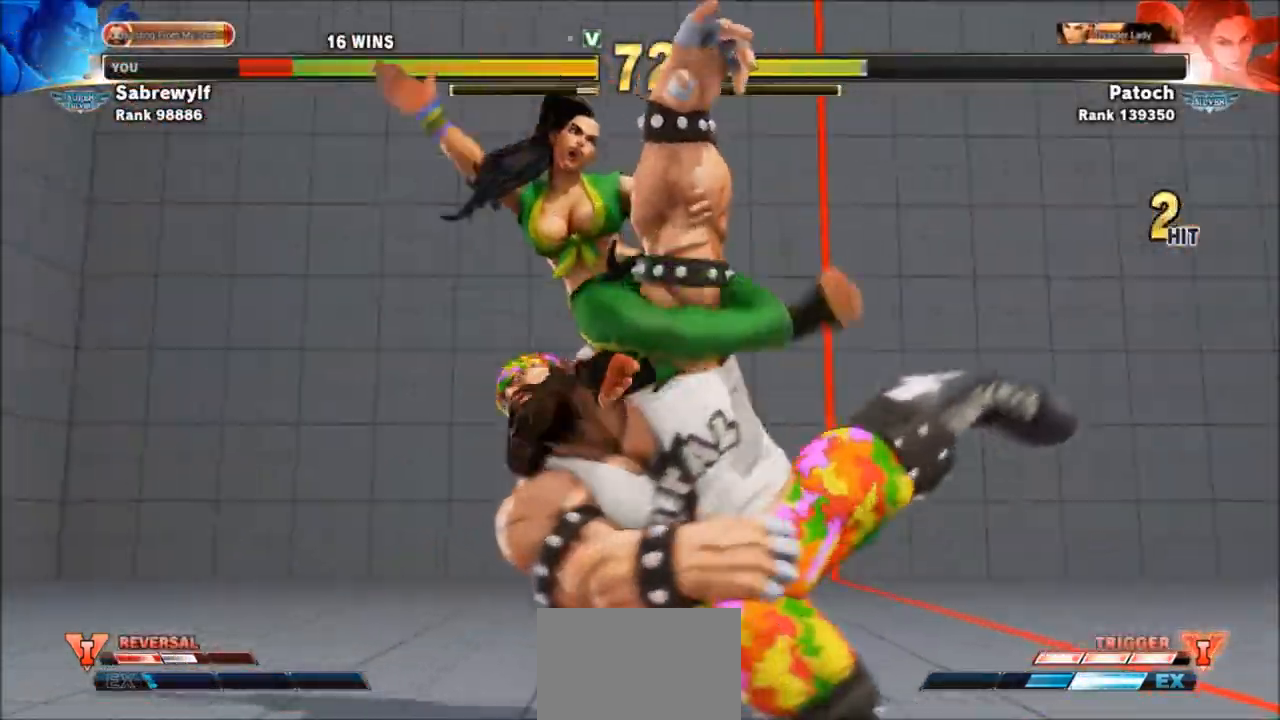
{"buttons": [], "left_stick": "center", "events": [[200, "SQUARE", "down"], [200, "TRIANGLE", "down"], [300, "SQUARE", "up"], [300, "TRIANGLE", "up"]]}